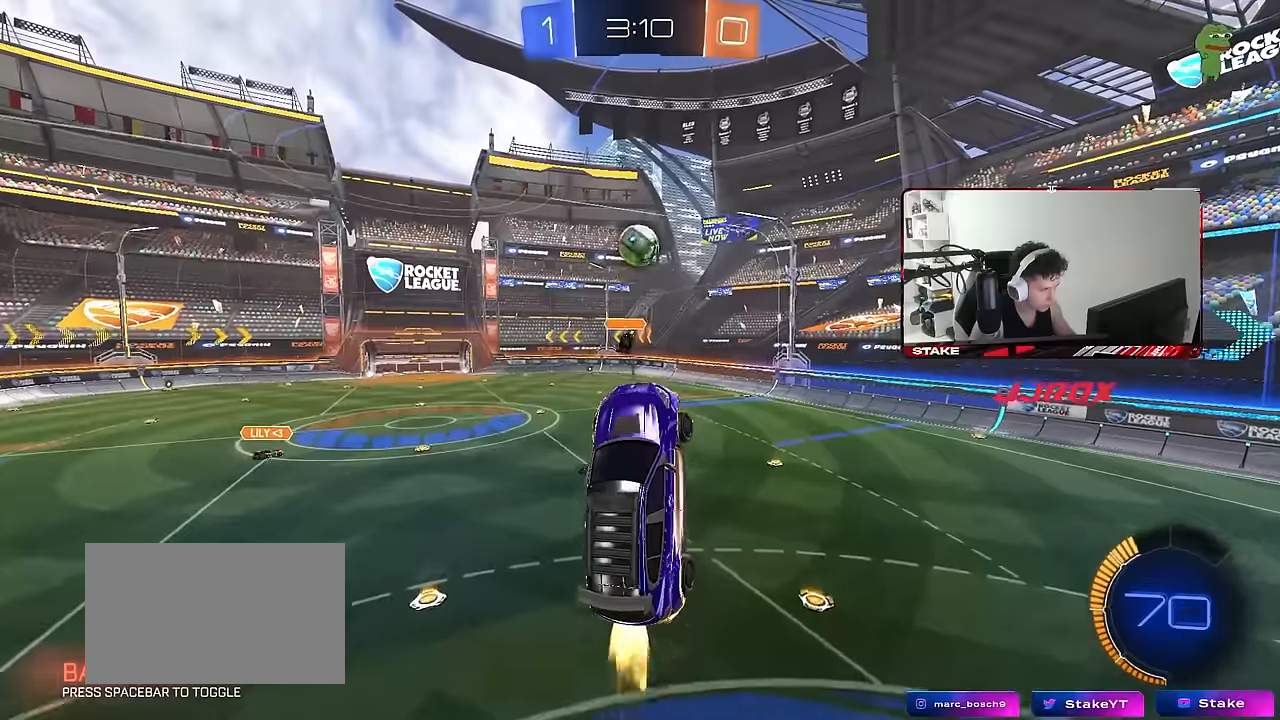
Gameplay with keyboard and mouse; each line is a JSON object with the keys and mouse buttons held at the frame after it. "events" lists presses ("down") and releases ("up") of "1", "2", "3", "4", "5", "a", "alt", "c", "caps_lock", "ctrl", "d", "e", "f", "g", "q", "r", "s", "shift", "space", "t", "tab", "v", "w", "x", "z", "mouse_left", "mouse_wheel" and "mouse_right" between this image and that frame as [ms after this image, input, new state], when the widget could be followed in between. "mouse_left", "mouse_wheel", "mouse_right" = the "left", "wheel", "right" buttons of the "mouse" list. No other keys are recorded. "wheel" means that the mouse wheel is clicked or scrolled. Mouse movement is not recorded.
{"keys": ["a", "d", "w"], "mouse": [], "events": [[116, "a", "down"], [166, "s", "down"], [200, "s", "up"], [250, "a", "up"], [350, "d", "down"], [350, "w", "down"], [433, "a", "down"], [433, "mouse_left", "up"]]}
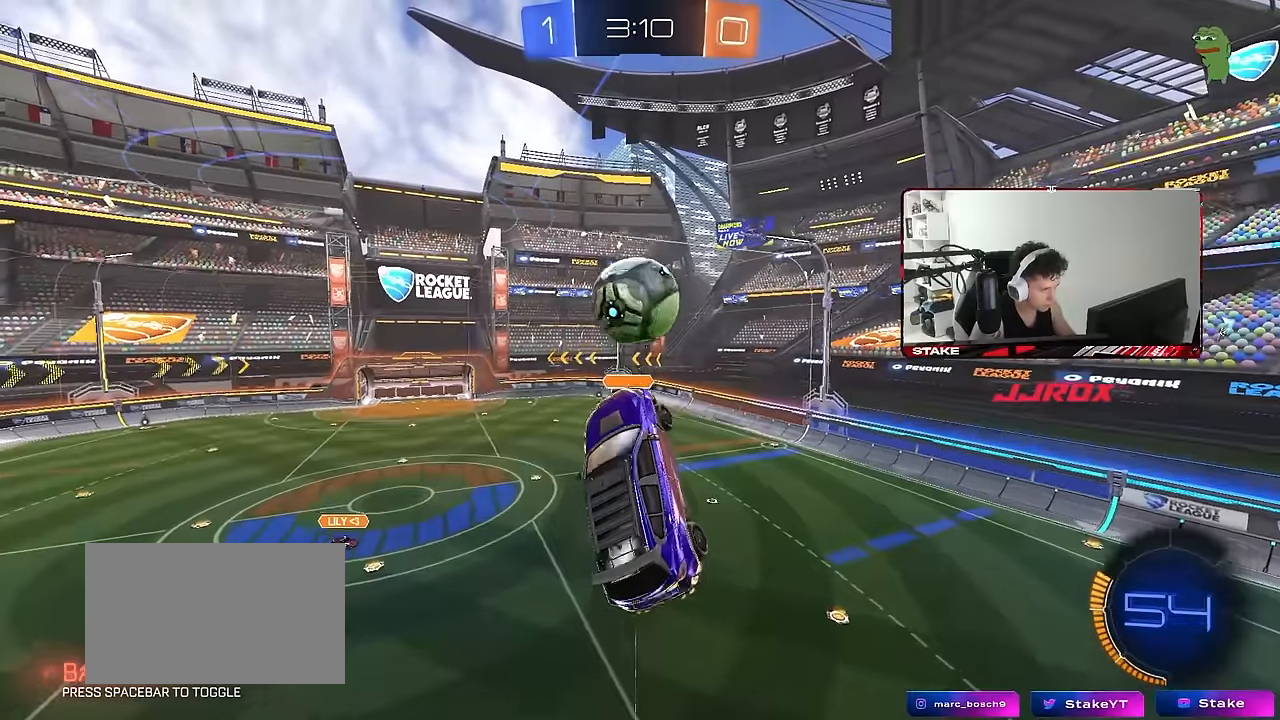
{"keys": ["a", "shift"], "mouse": [], "events": [[33, "d", "up"], [33, "mouse_left", "down"], [166, "shift", "down"], [316, "mouse_left", "up"], [366, "w", "up"], [400, "w", "down"], [500, "w", "up"]]}
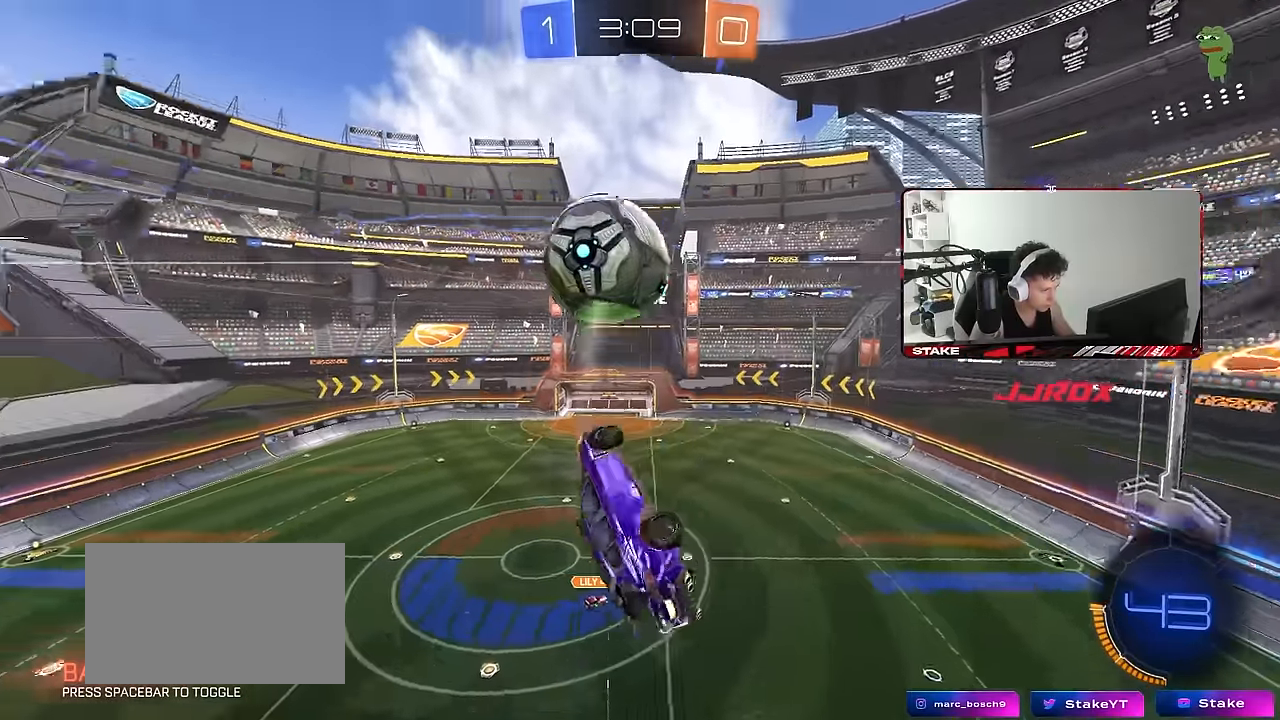
{"keys": ["a", "shift"], "mouse": ["left"], "events": [[100, "d", "down"], [150, "a", "up"], [150, "s", "down"], [150, "shift", "up"], [233, "s", "up"], [333, "a", "down"], [333, "d", "up"], [333, "mouse_left", "down"], [383, "shift", "down"]]}
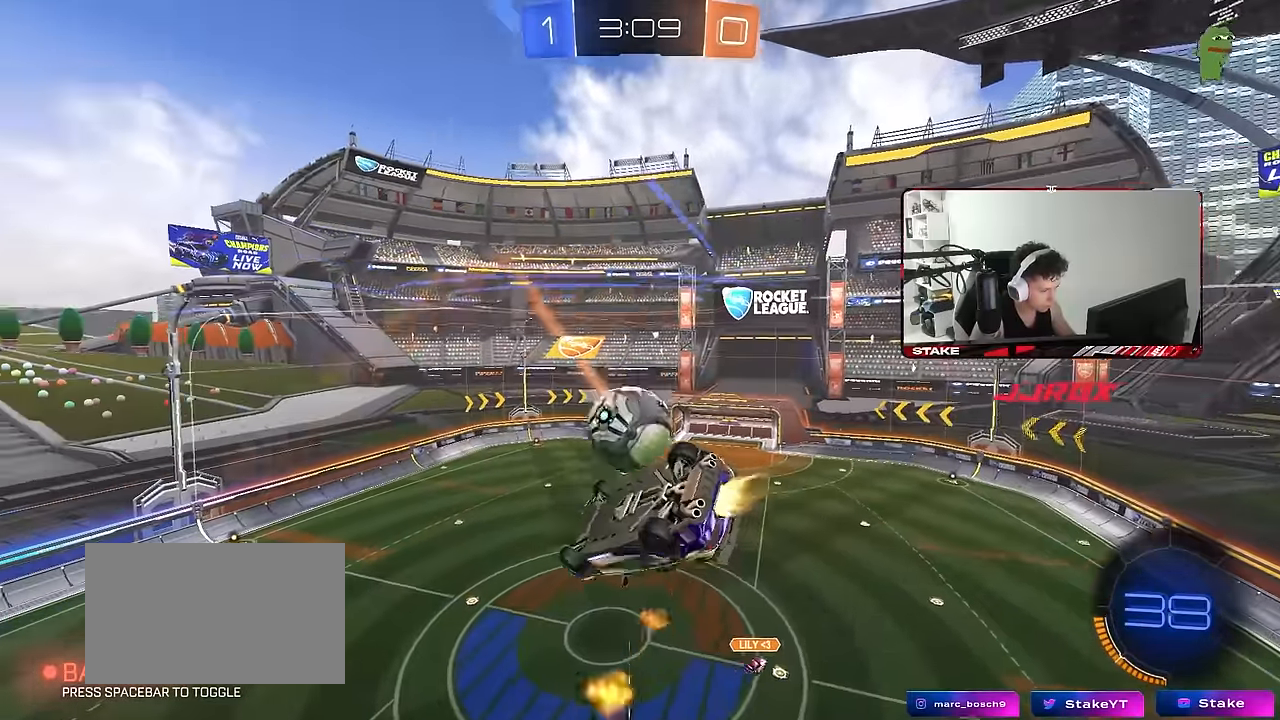
{"keys": [], "mouse": [], "events": [[116, "w", "down"], [250, "w", "up"], [300, "shift", "up"], [350, "s", "down"], [400, "a", "up"], [400, "d", "down"], [483, "d", "up"], [483, "mouse_left", "up"], [483, "s", "up"]]}
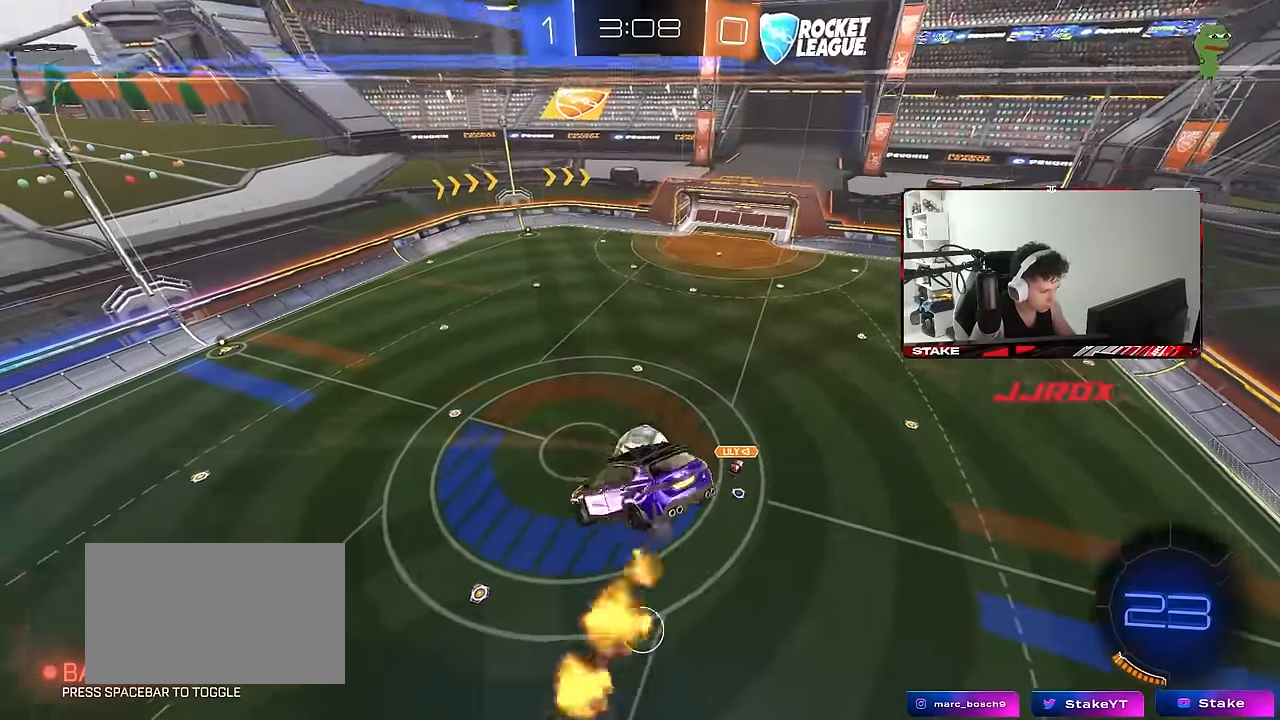
{"keys": ["a", "shift"], "mouse": ["left"], "events": [[83, "a", "down"], [166, "w", "down"], [266, "mouse_left", "down"], [316, "shift", "down"], [366, "w", "up"], [416, "w", "down"], [450, "w", "up"]]}
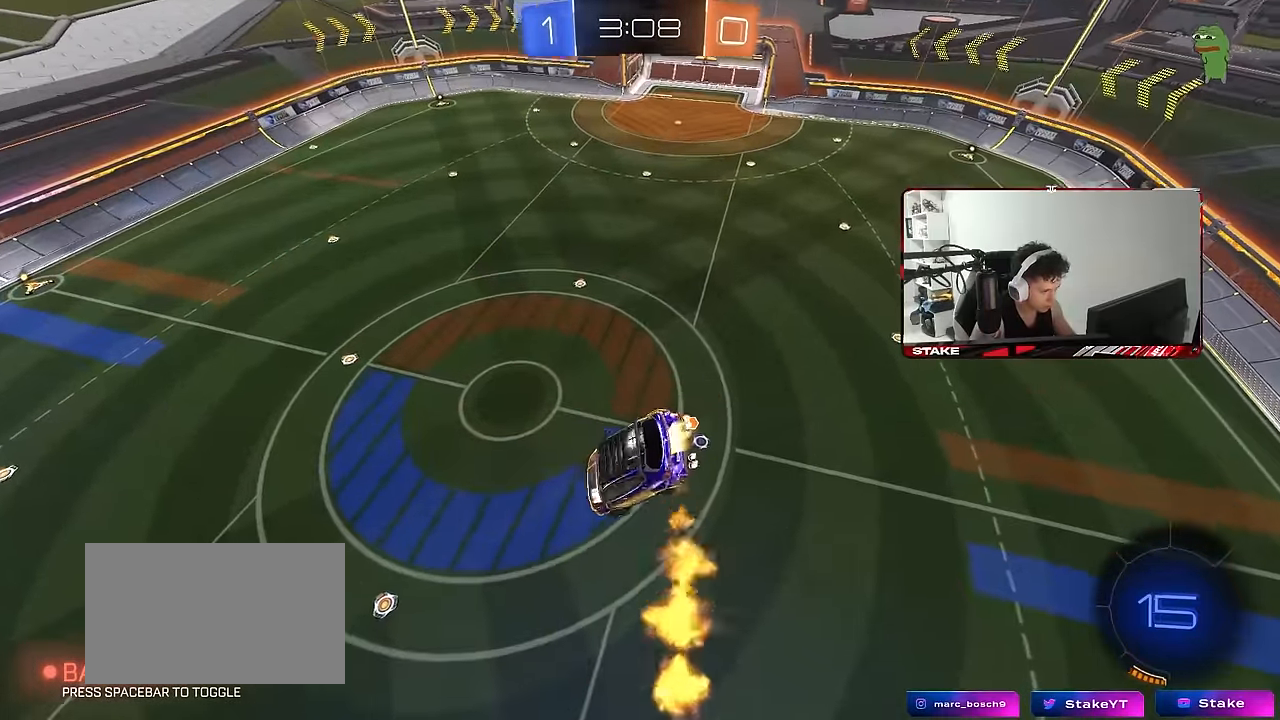
{"keys": ["a", "shift"], "mouse": [], "events": [[150, "mouse_left", "up"]]}
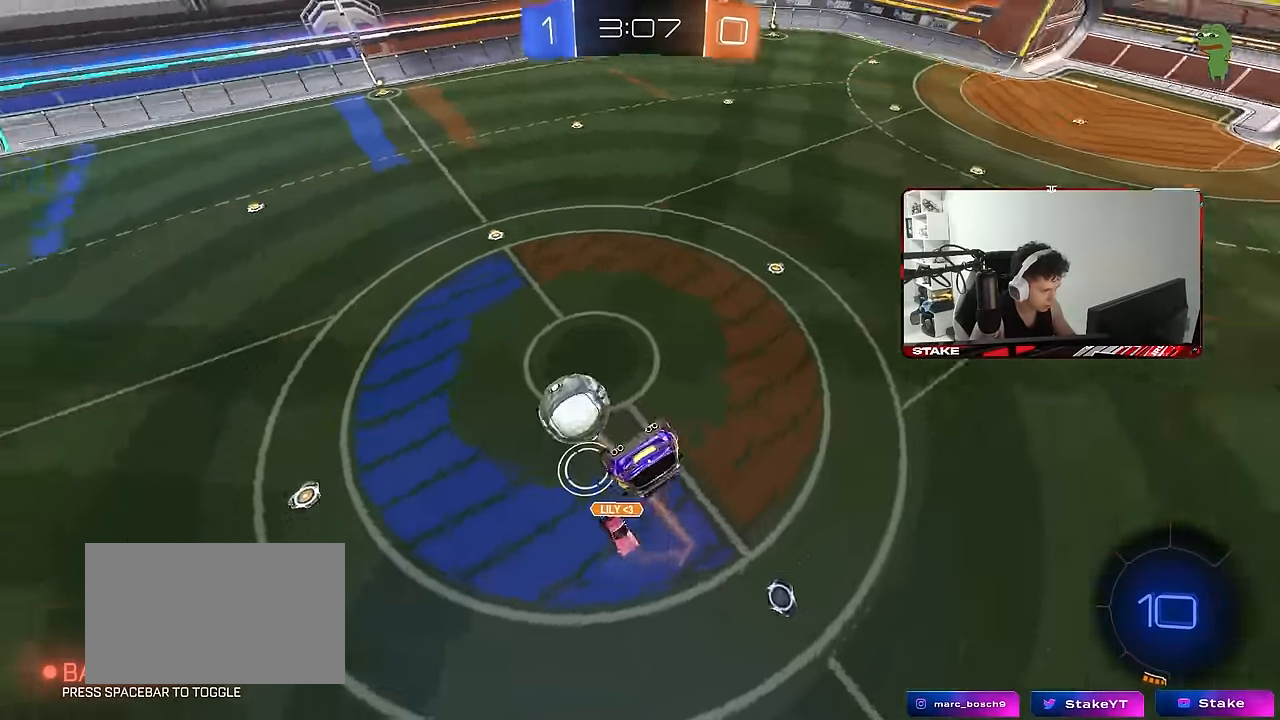
{"keys": ["a", "w"], "mouse": [], "events": [[16, "s", "down"], [166, "shift", "up"], [250, "s", "up"], [300, "a", "up"], [483, "a", "down"], [483, "w", "down"]]}
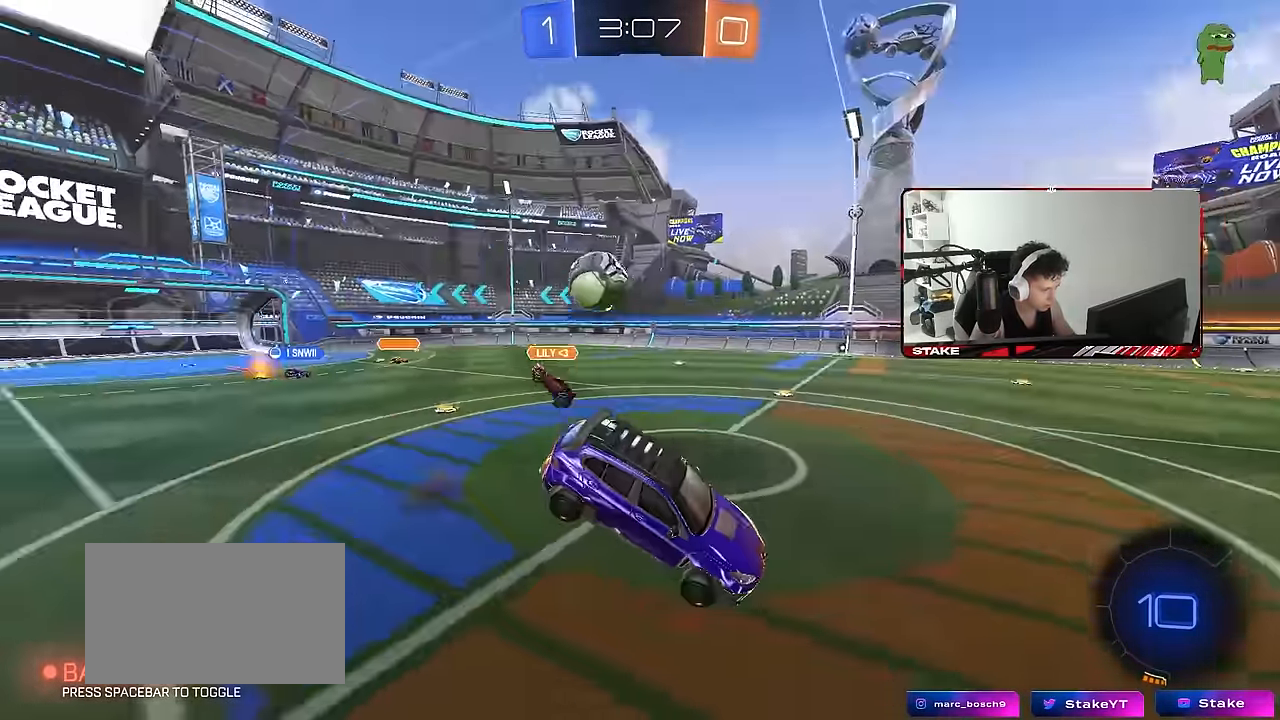
{"keys": ["a", "w"], "mouse": [], "events": [[216, "shift", "down"], [316, "shift", "up"]]}
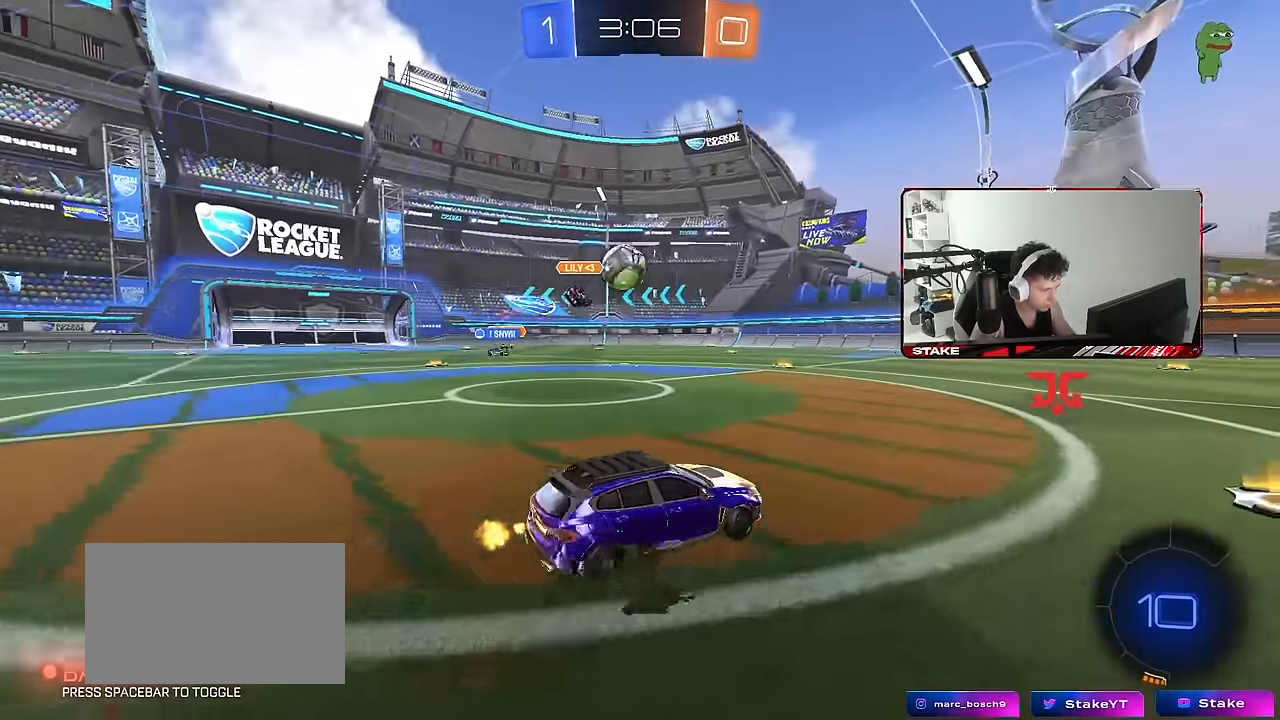
{"keys": ["a", "w"], "mouse": [], "events": [[133, "a", "up"], [466, "a", "down"]]}
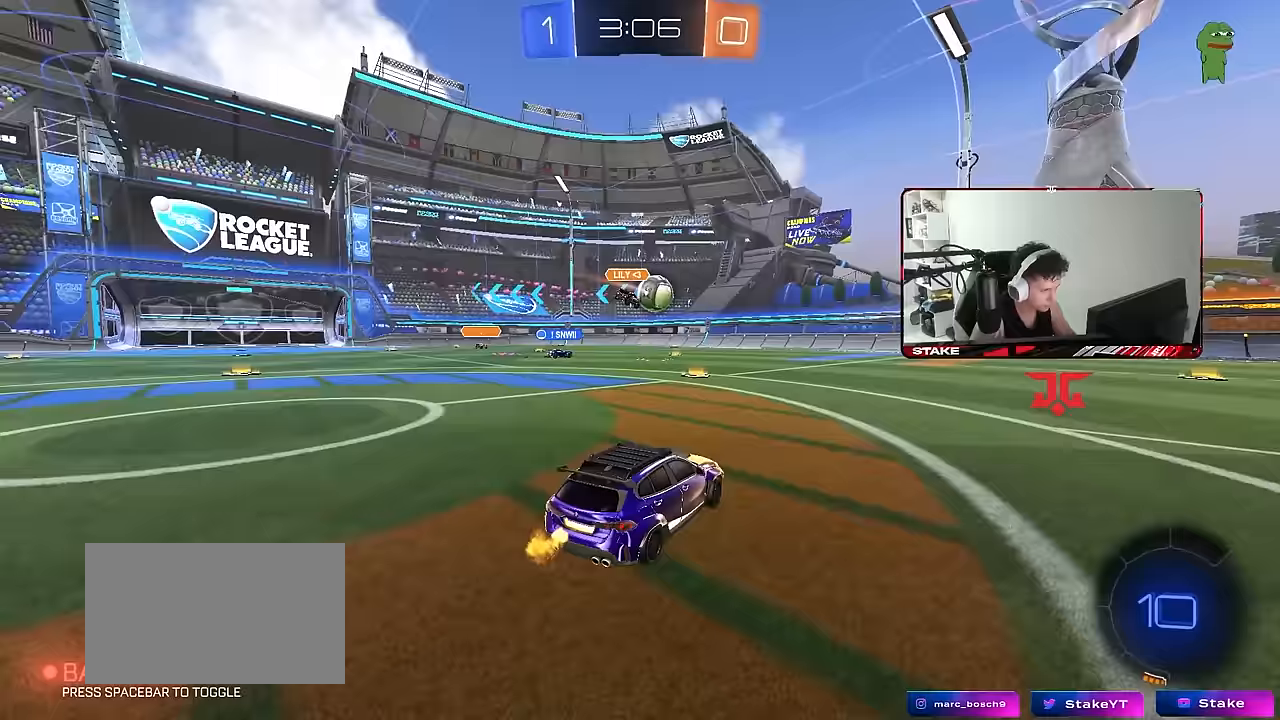
{"keys": ["a", "w"], "mouse": [], "events": [[117, "a", "up"], [300, "a", "down"]]}
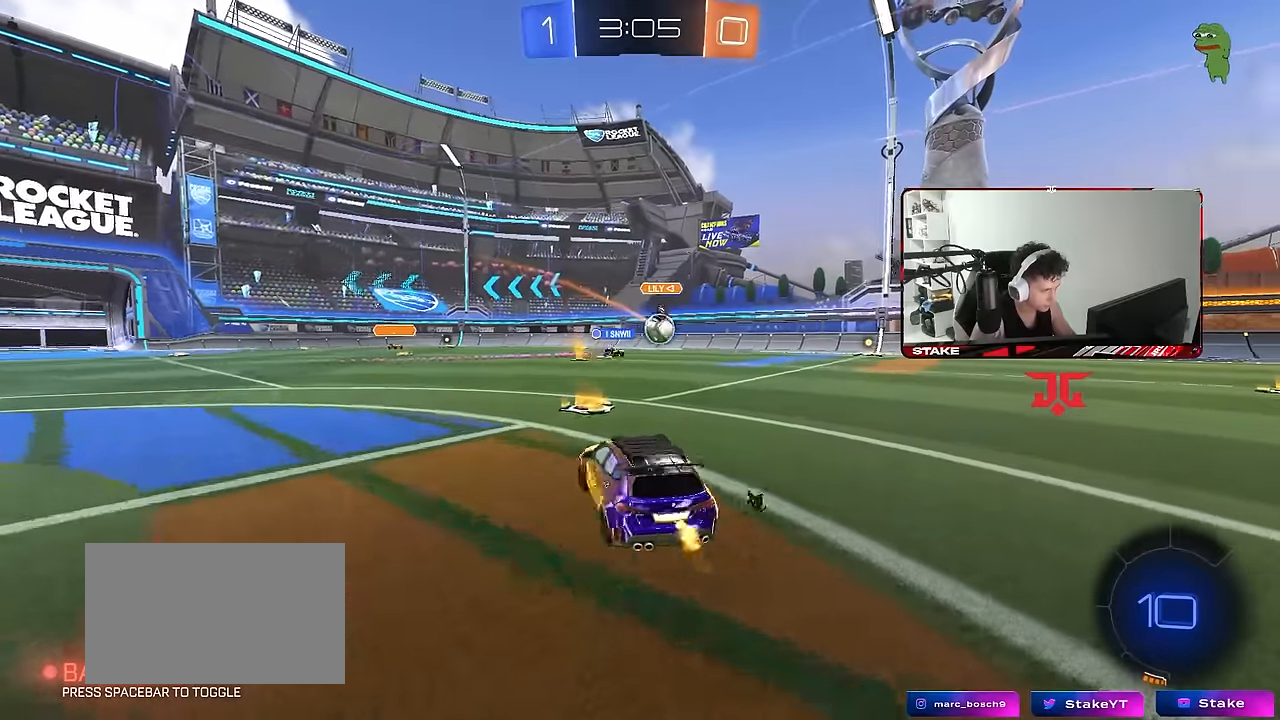
{"keys": ["a", "w"], "mouse": [], "events": [[83, "a", "up"], [217, "a", "down"], [267, "shift", "down"], [317, "shift", "up"]]}
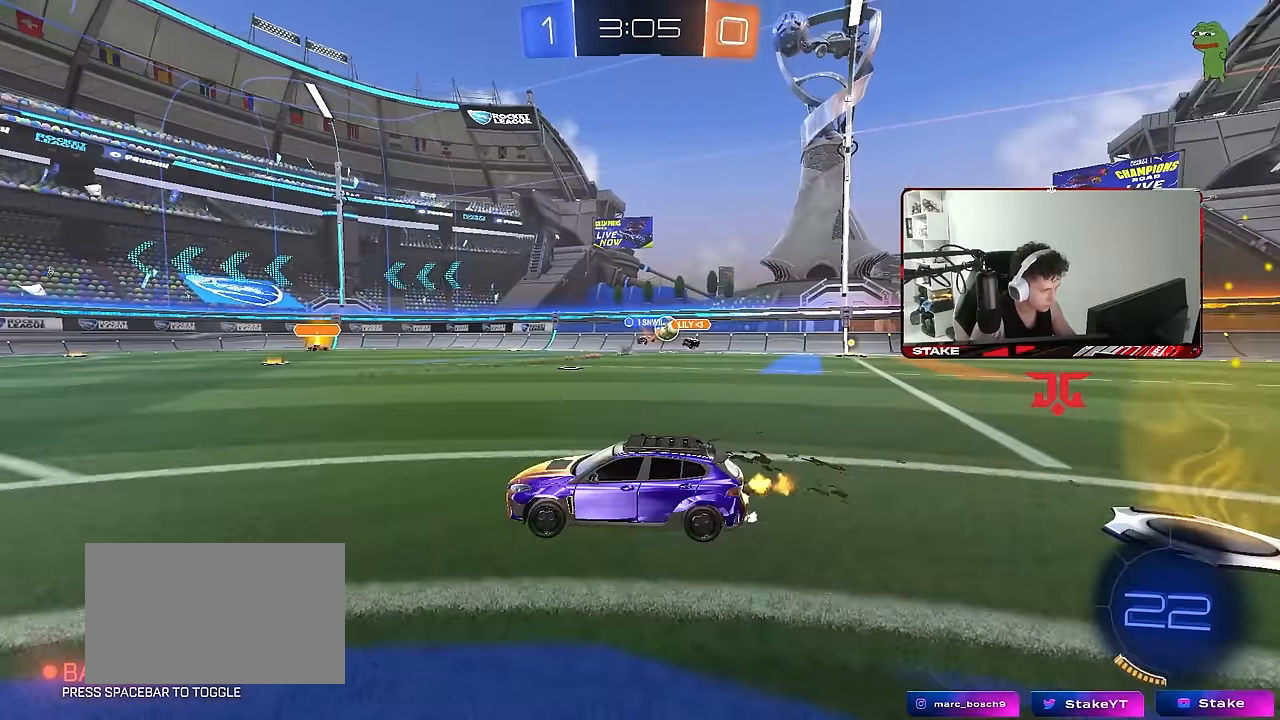
{"keys": ["a", "w"], "mouse": [], "events": [[100, "a", "up"], [183, "a", "down"], [233, "shift", "down"], [383, "shift", "up"]]}
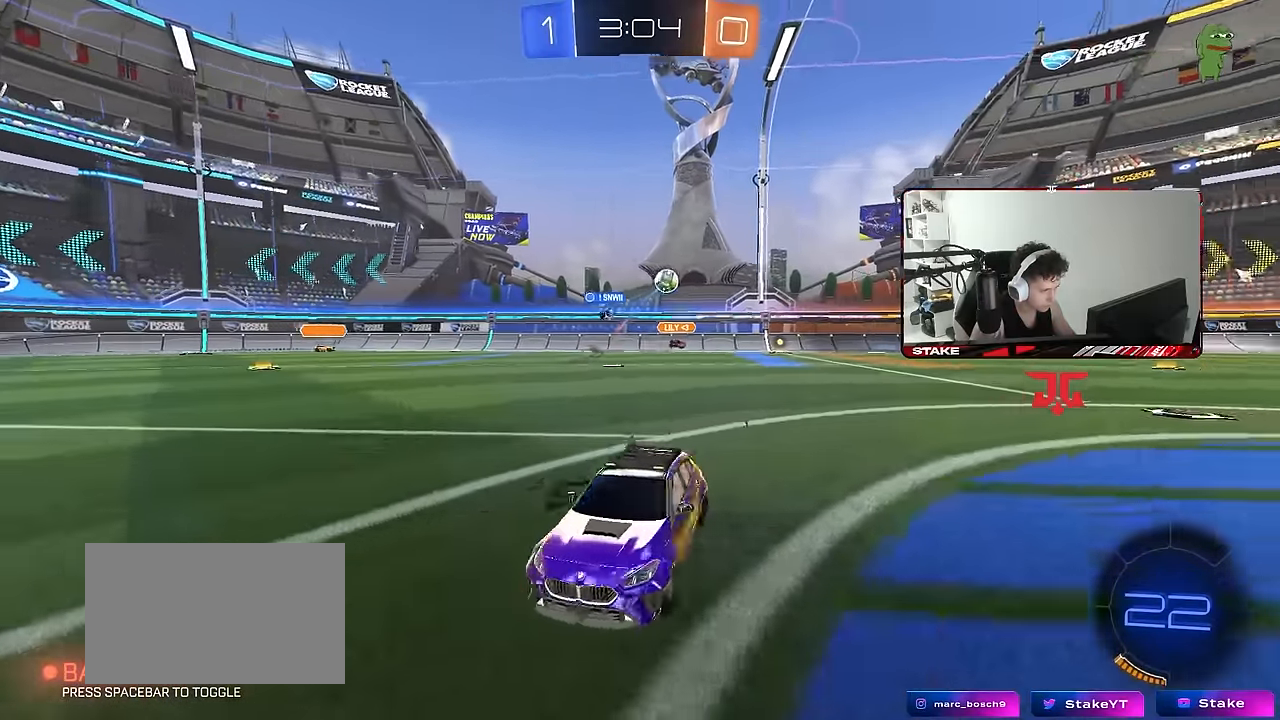
{"keys": ["a", "w"], "mouse": [], "events": [[67, "a", "up"], [117, "d", "down"], [150, "d", "up"], [200, "a", "down"], [250, "shift", "down"], [350, "shift", "up"]]}
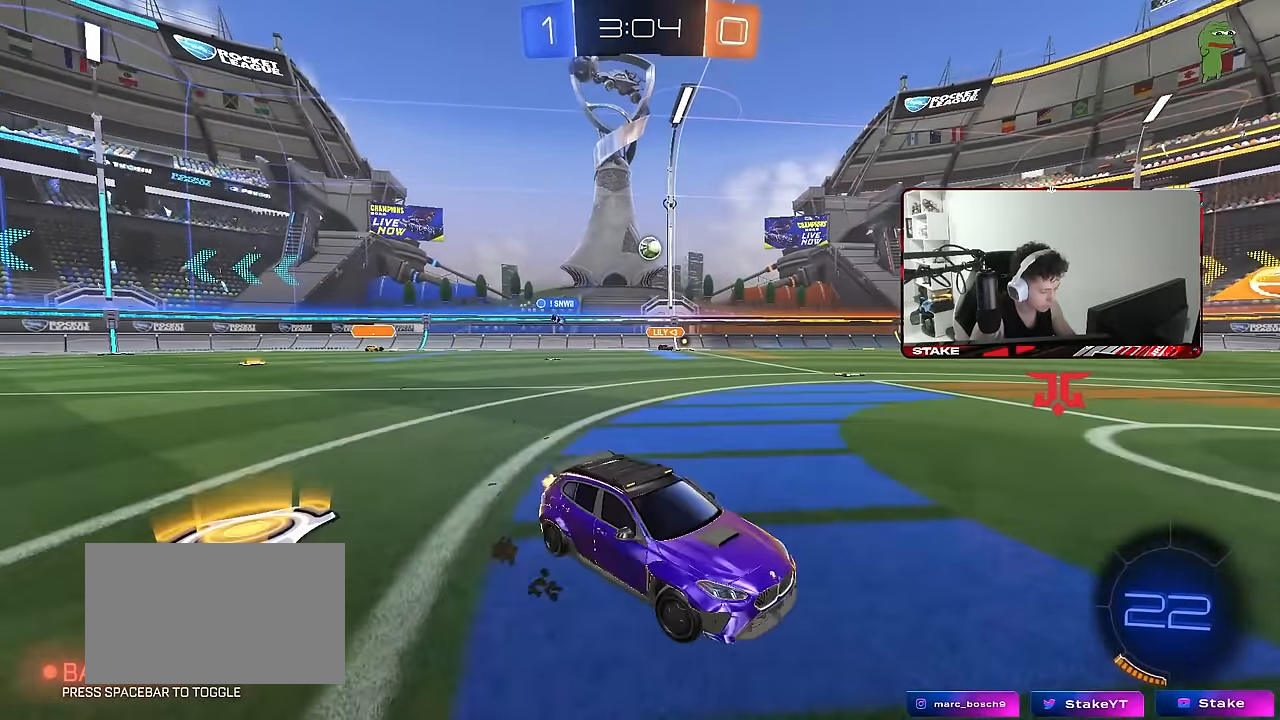
{"keys": ["a", "w"], "mouse": [], "events": []}
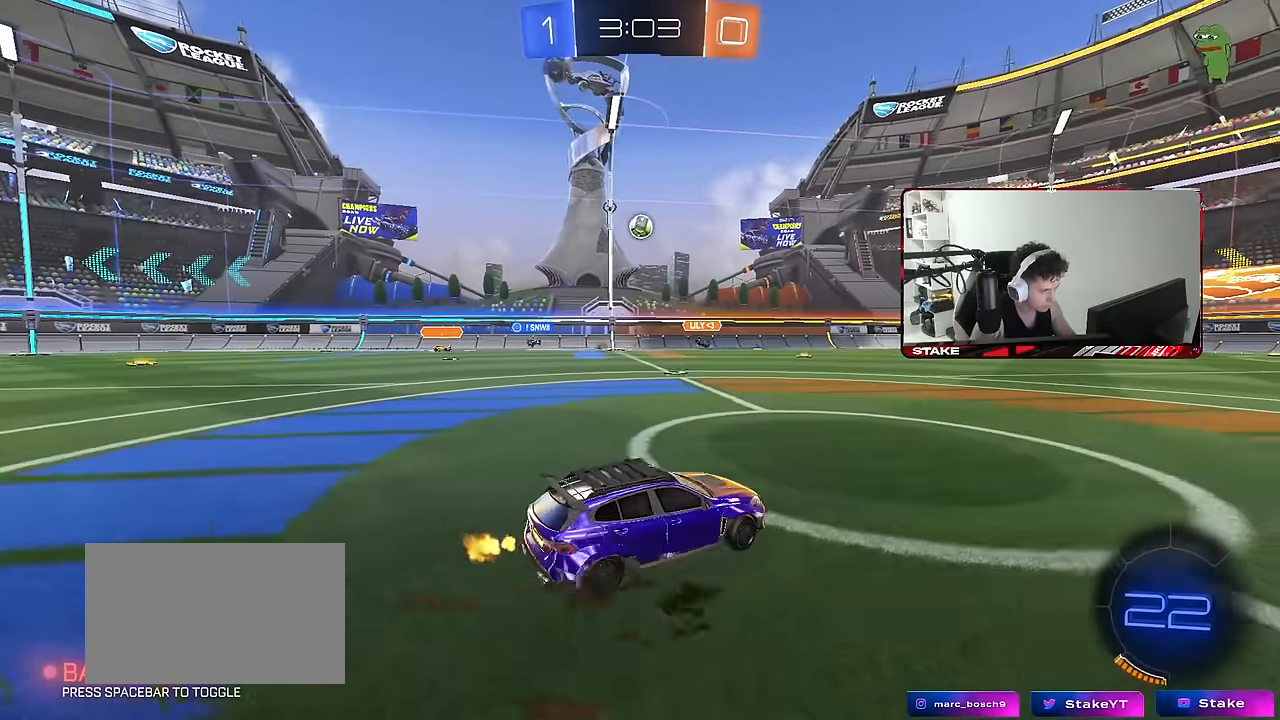
{"keys": ["w"], "mouse": [], "events": [[100, "a", "up"], [183, "a", "down"], [183, "mouse_left", "down"], [283, "a", "up"], [467, "mouse_left", "up"]]}
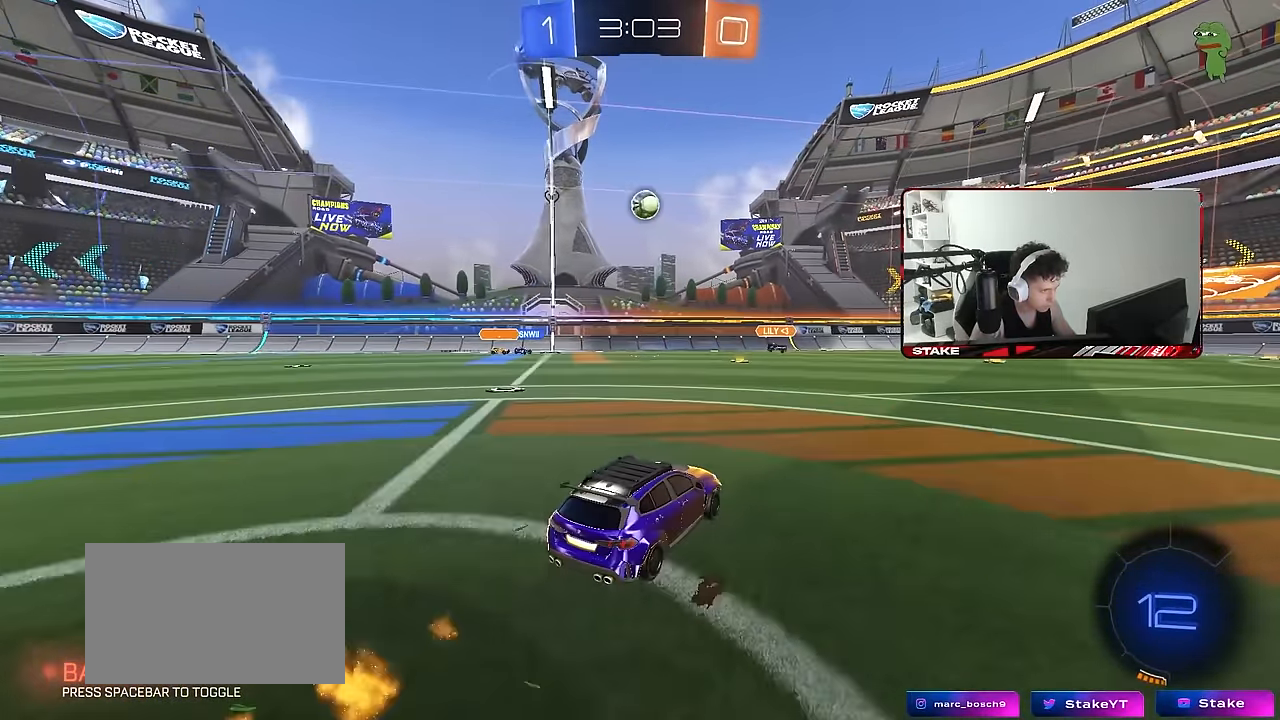
{"keys": [], "mouse": ["right"], "events": [[250, "d", "down"], [250, "mouse_left", "down"], [300, "w", "up"], [350, "mouse_right", "down"], [400, "d", "up"], [400, "s", "down"], [433, "a", "down"], [433, "mouse_left", "up"], [483, "a", "up"], [483, "s", "up"]]}
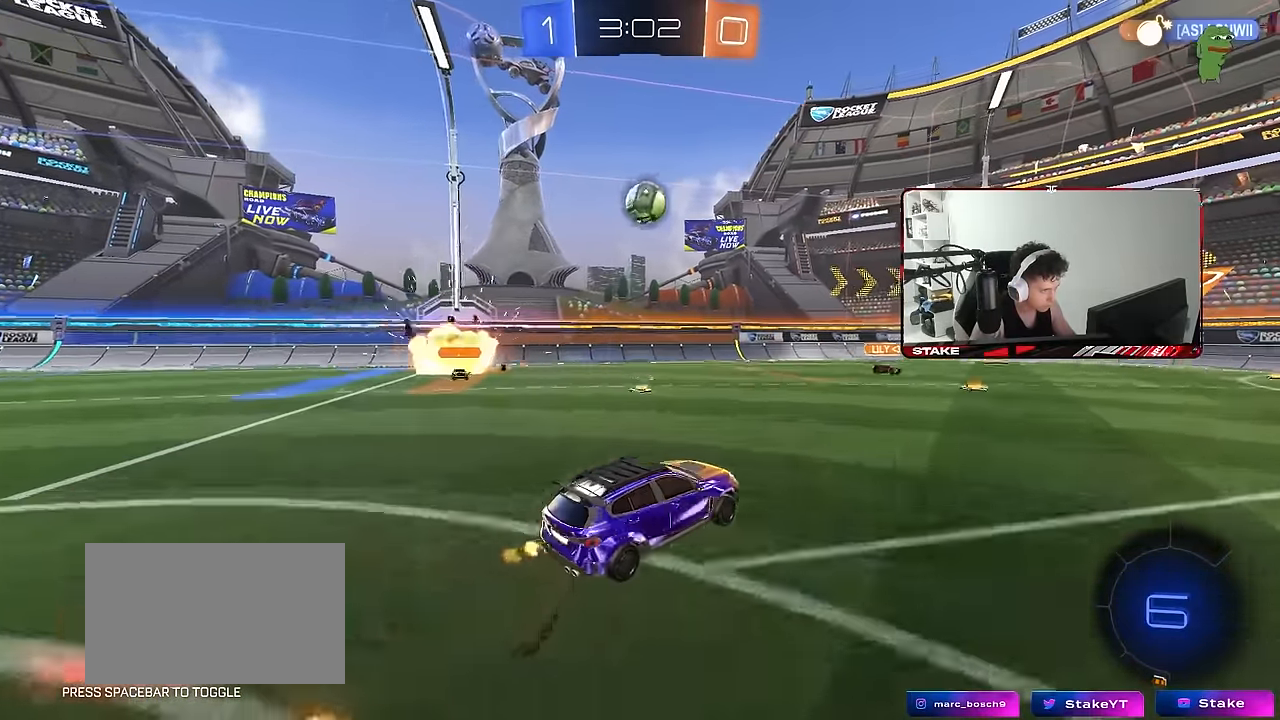
{"keys": ["a", "s", "shift"], "mouse": [], "events": [[33, "mouse_right", "up"], [133, "a", "down"], [133, "shift", "down"], [133, "w", "down"], [167, "mouse_left", "down"], [167, "mouse_right", "down"], [217, "s", "down"], [217, "w", "up"], [267, "mouse_left", "up"], [317, "mouse_left", "down"], [317, "mouse_right", "up"], [367, "mouse_left", "up"], [367, "s", "up"], [400, "s", "down"]]}
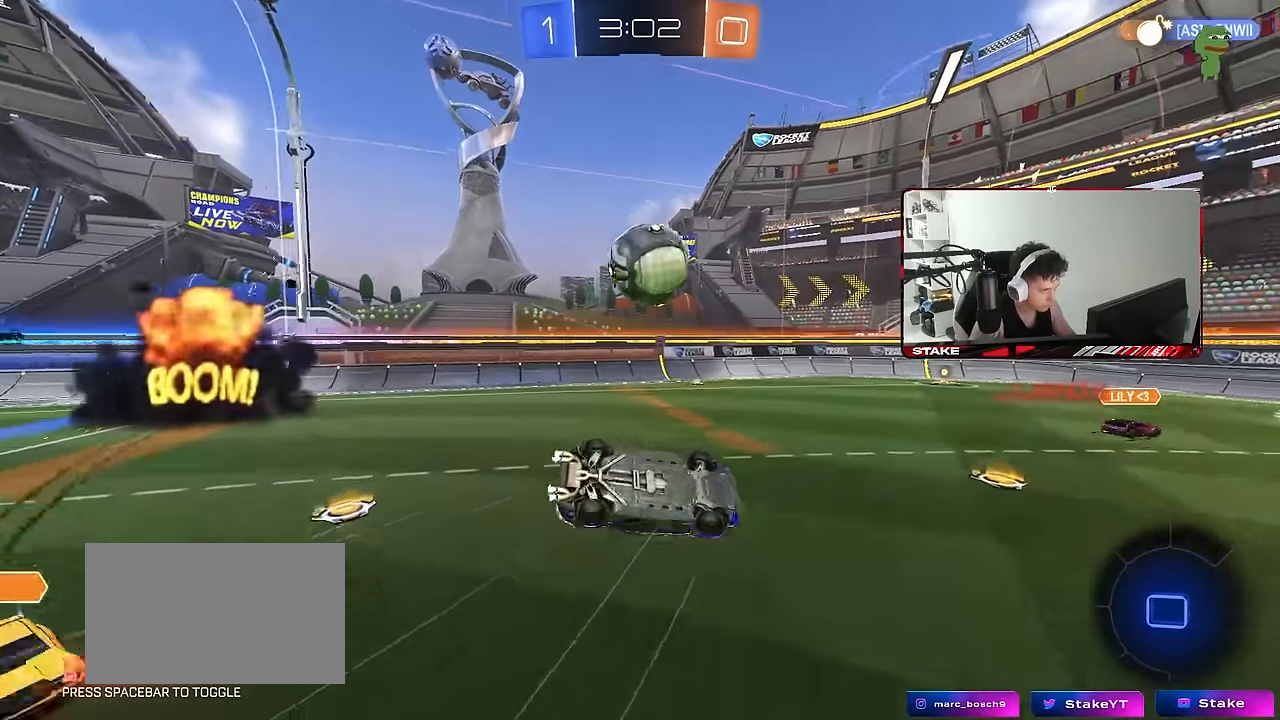
{"keys": ["a", "s", "shift"], "mouse": [], "events": [[100, "s", "up"], [467, "s", "down"]]}
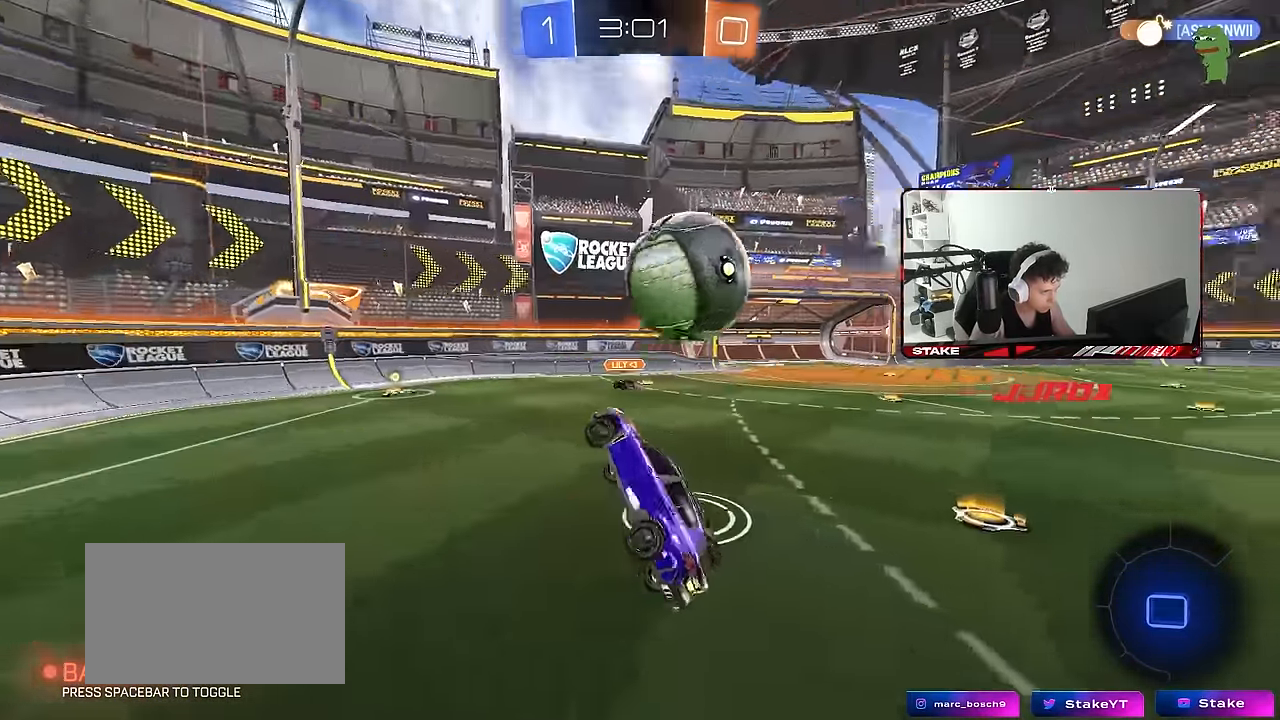
{"keys": ["d", "w"], "mouse": ["left"], "events": [[67, "a", "up"], [67, "shift", "up"], [117, "s", "up"], [167, "d", "down"], [200, "w", "down"], [250, "a", "down"], [300, "a", "up"], [300, "d", "up"], [350, "w", "up"], [400, "d", "down"], [400, "w", "down"], [483, "mouse_left", "down"]]}
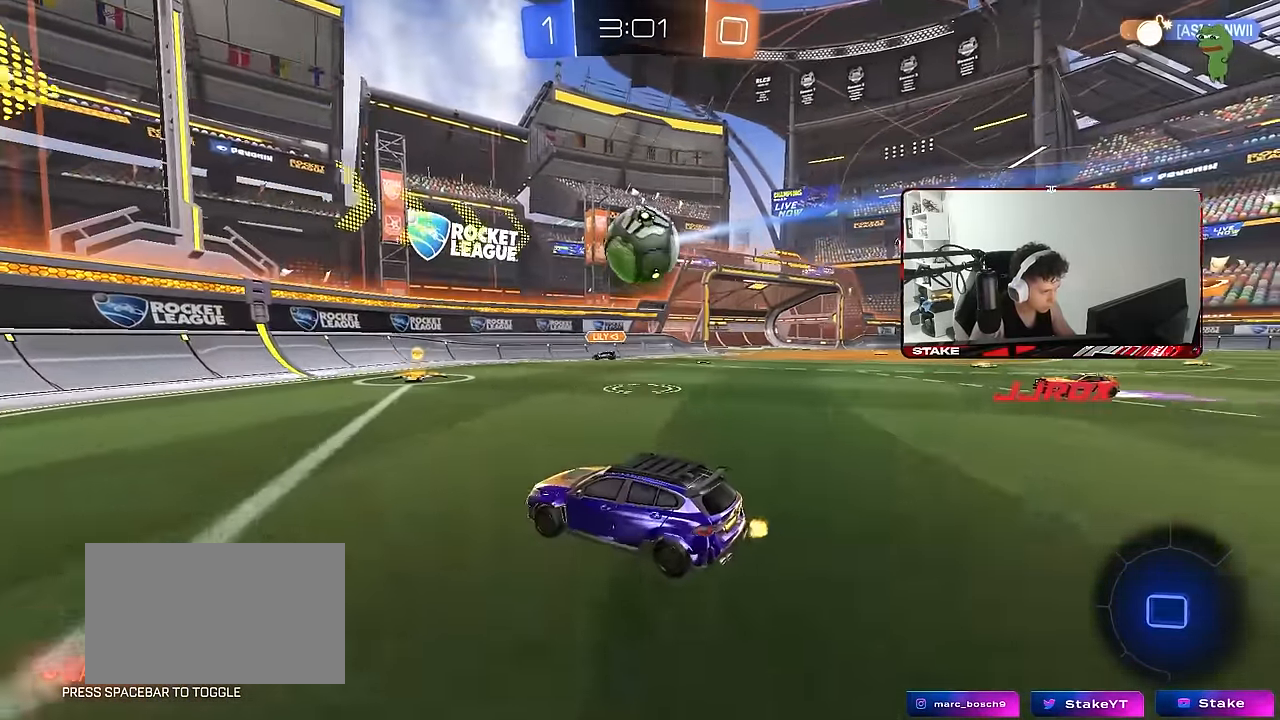
{"keys": ["a"], "mouse": ["left", "right"], "events": [[33, "d", "up"], [133, "d", "down"], [267, "shift", "down"], [317, "mouse_left", "up"], [367, "shift", "up"], [400, "d", "up"], [400, "mouse_left", "down"], [450, "a", "down"], [450, "mouse_right", "down"], [450, "w", "up"]]}
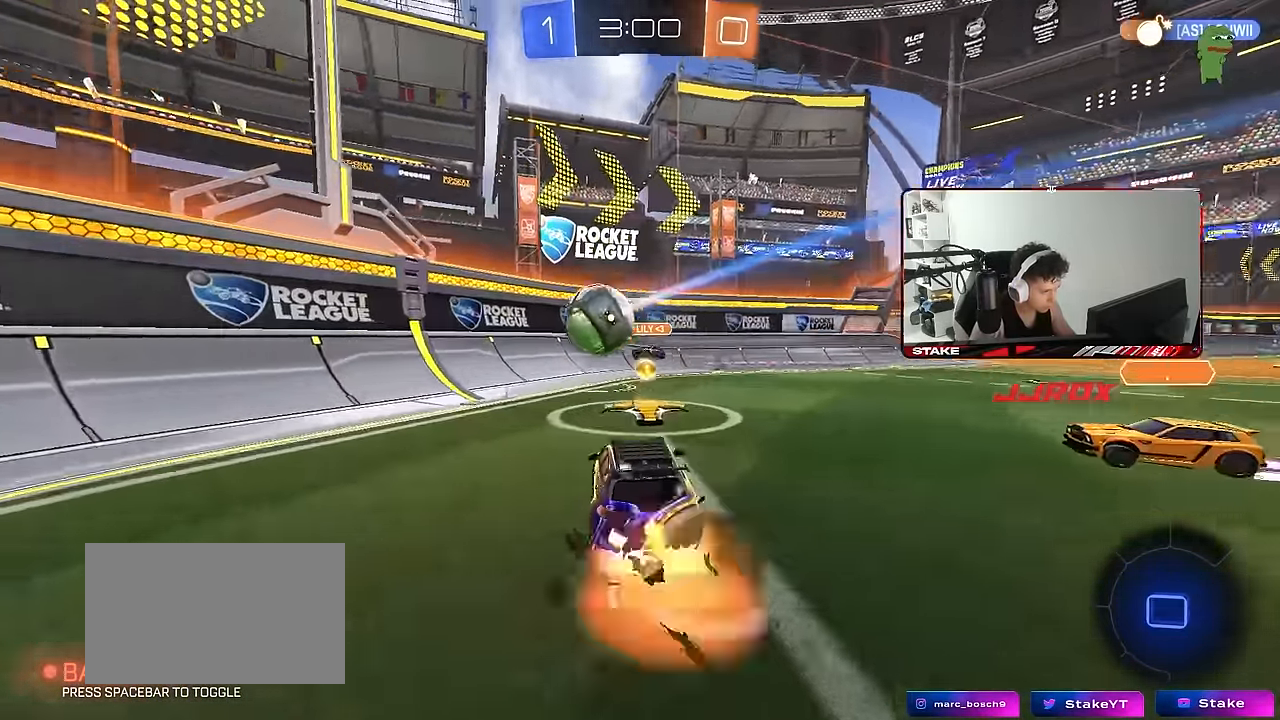
{"keys": ["a"], "mouse": [], "events": [[50, "a", "up"], [50, "d", "down"], [100, "mouse_right", "up"], [100, "shift", "down"], [283, "s", "down"], [283, "shift", "up"], [383, "mouse_left", "up"], [433, "a", "down"], [467, "d", "up"], [467, "s", "up"]]}
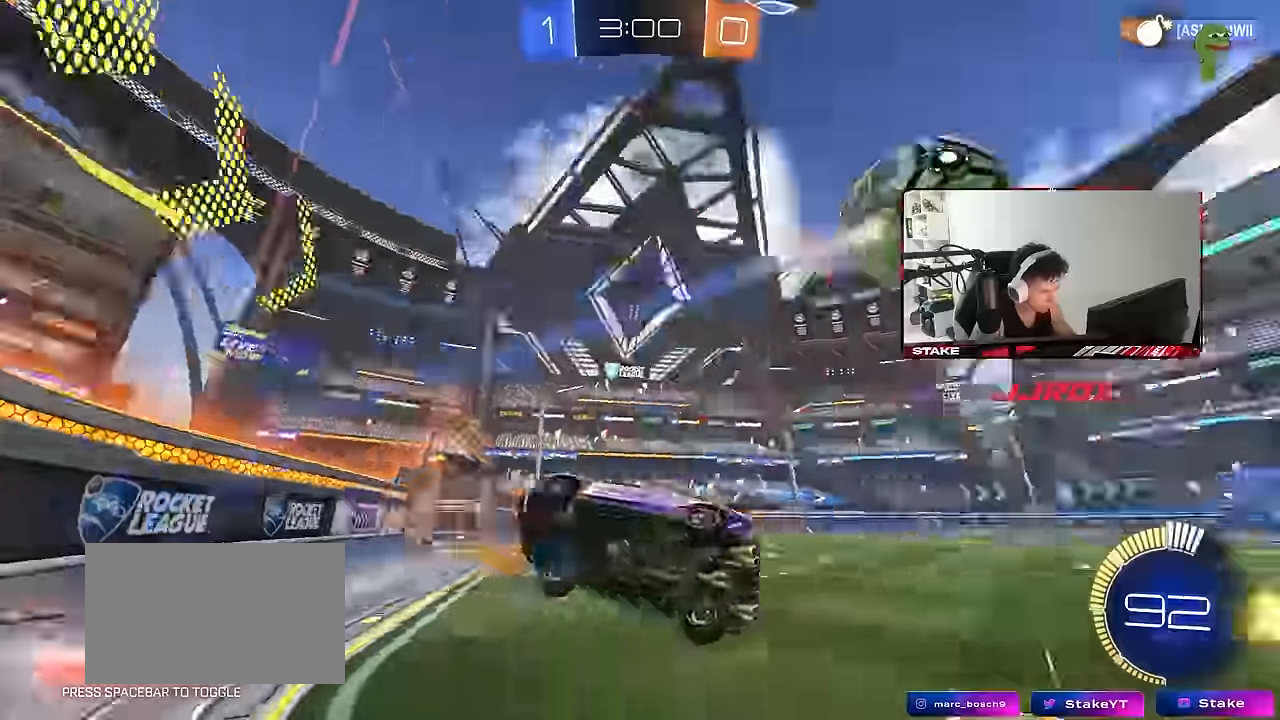
{"keys": ["d", "w"], "mouse": ["left"], "events": [[67, "a", "up"], [200, "d", "down"], [300, "w", "down"], [400, "mouse_left", "down"]]}
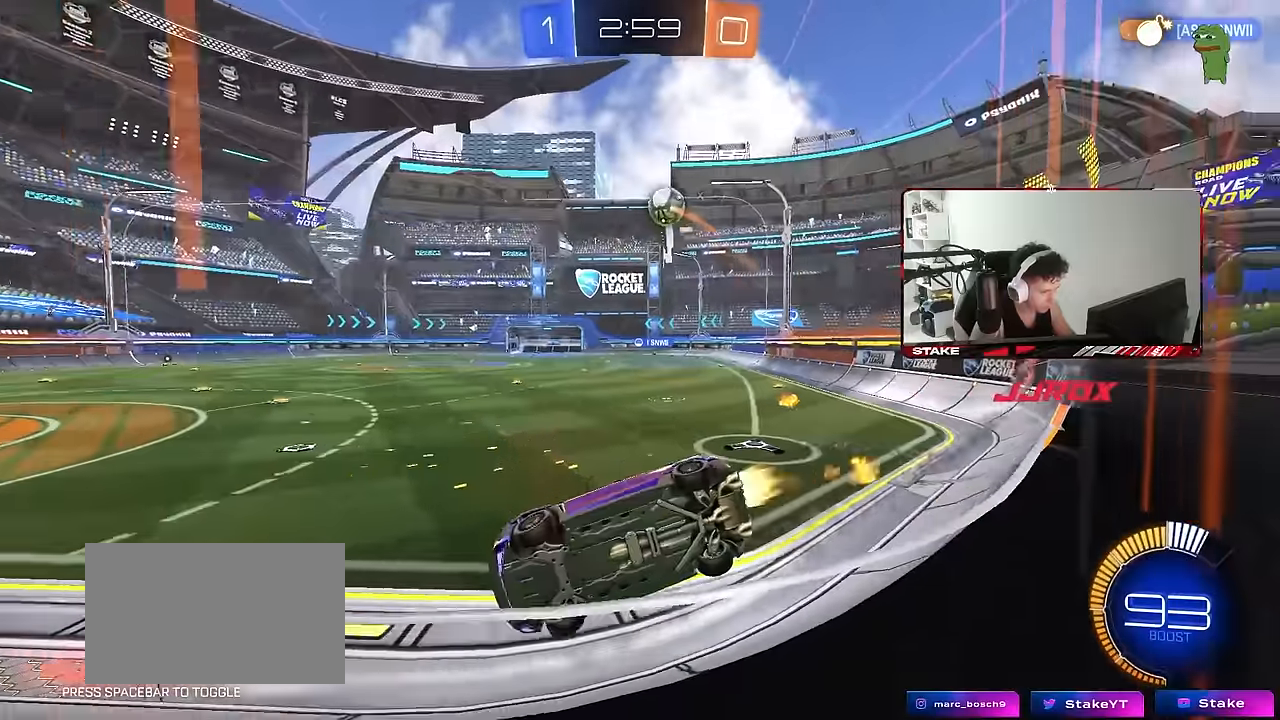
{"keys": ["d", "w"], "mouse": [], "events": [[167, "mouse_left", "up"], [217, "d", "up"], [417, "d", "down"]]}
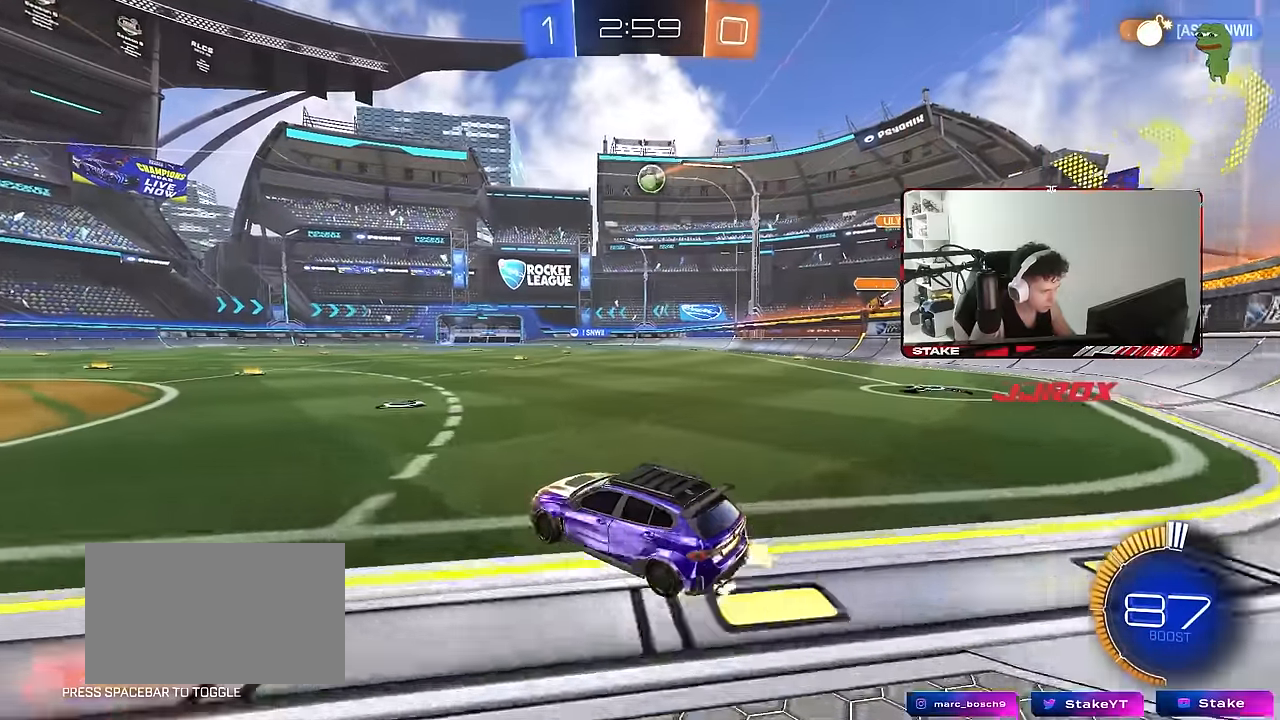
{"keys": ["a", "s", "shift"], "mouse": ["left", "right"], "events": [[100, "d", "up"], [234, "a", "down"], [234, "mouse_left", "down"], [284, "a", "up"], [284, "mouse_right", "down"], [384, "a", "down"], [384, "mouse_right", "up"], [384, "shift", "down"], [417, "mouse_right", "down"], [467, "s", "down"], [467, "w", "up"]]}
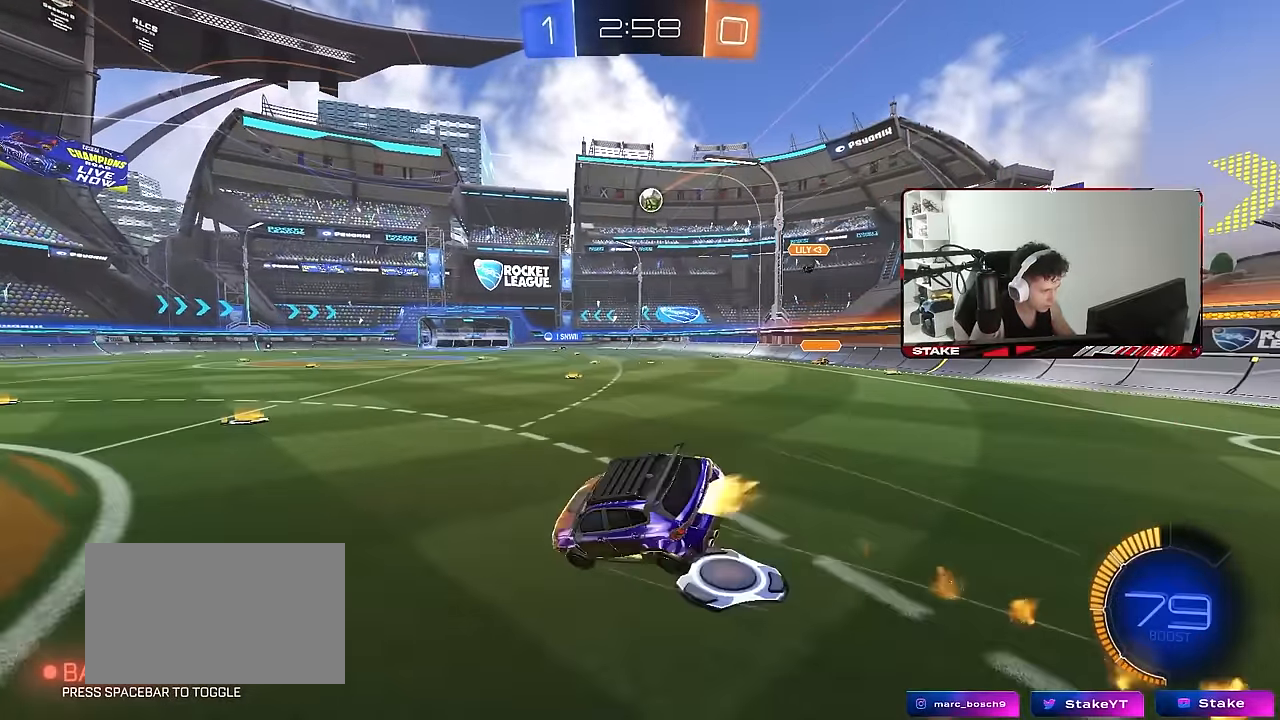
{"keys": ["a", "s", "shift"], "mouse": [], "events": [[117, "mouse_right", "up"], [250, "s", "up"], [300, "mouse_left", "up"], [350, "s", "down"]]}
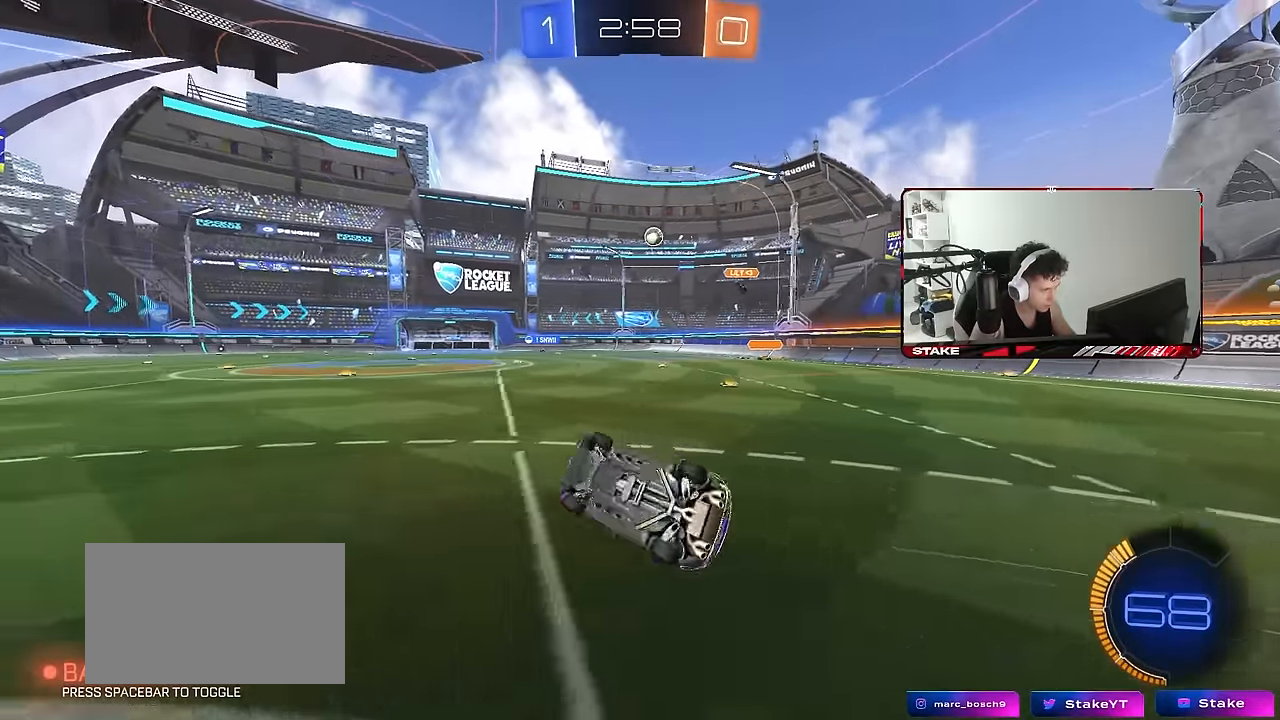
{"keys": ["d", "w"], "mouse": [], "events": [[167, "s", "up"], [167, "shift", "up"], [217, "a", "up"], [367, "w", "down"], [417, "d", "down"]]}
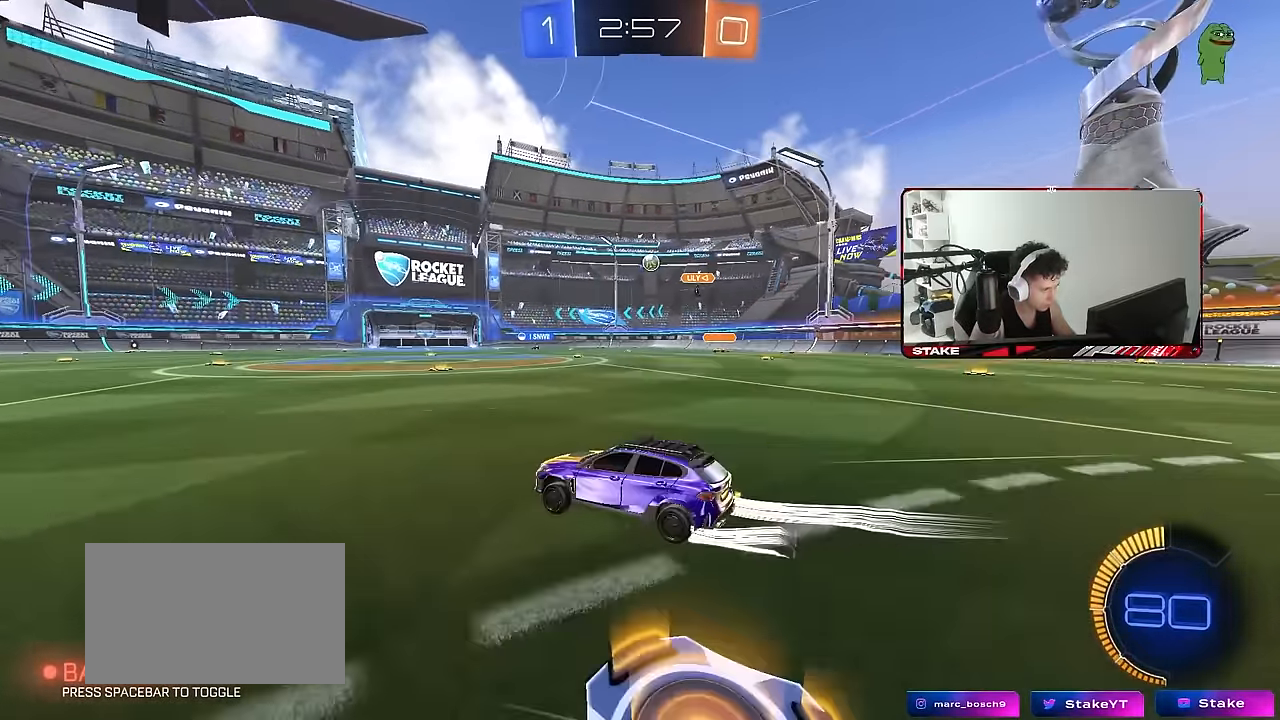
{"keys": ["w"], "mouse": [], "events": [[50, "mouse_left", "down"], [284, "mouse_left", "up"], [334, "d", "up"]]}
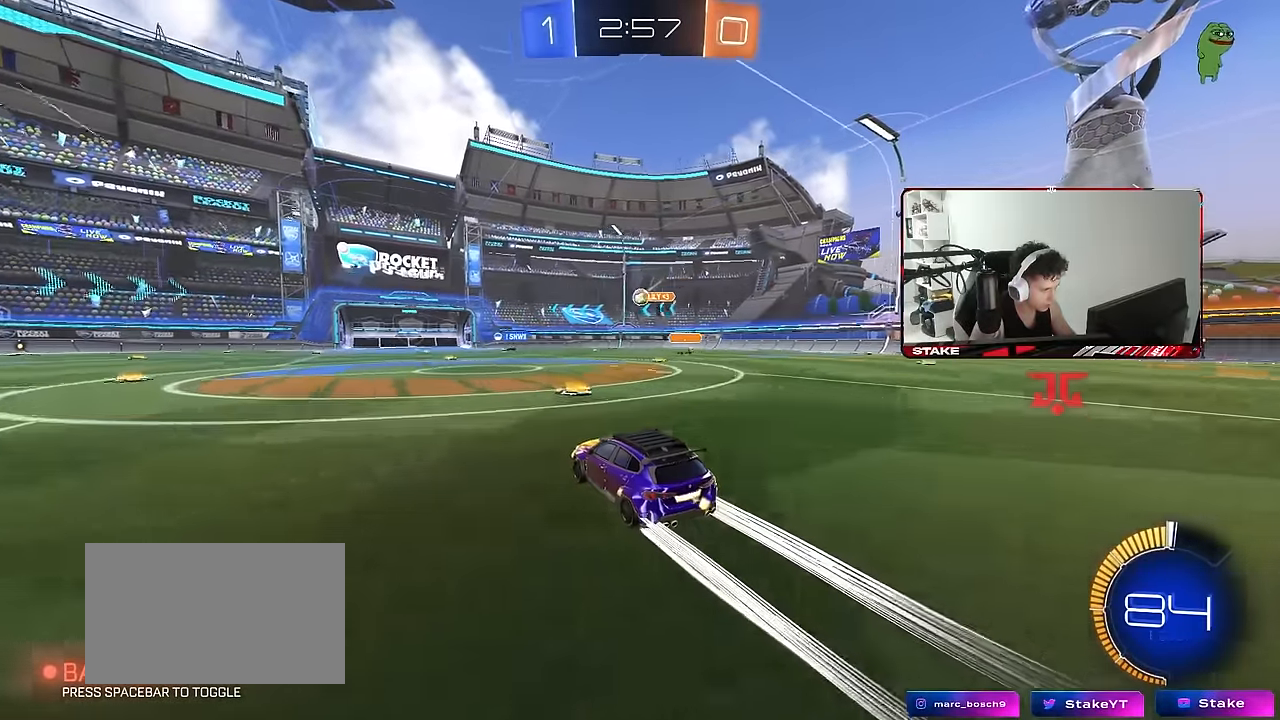
{"keys": ["w"], "mouse": [], "events": []}